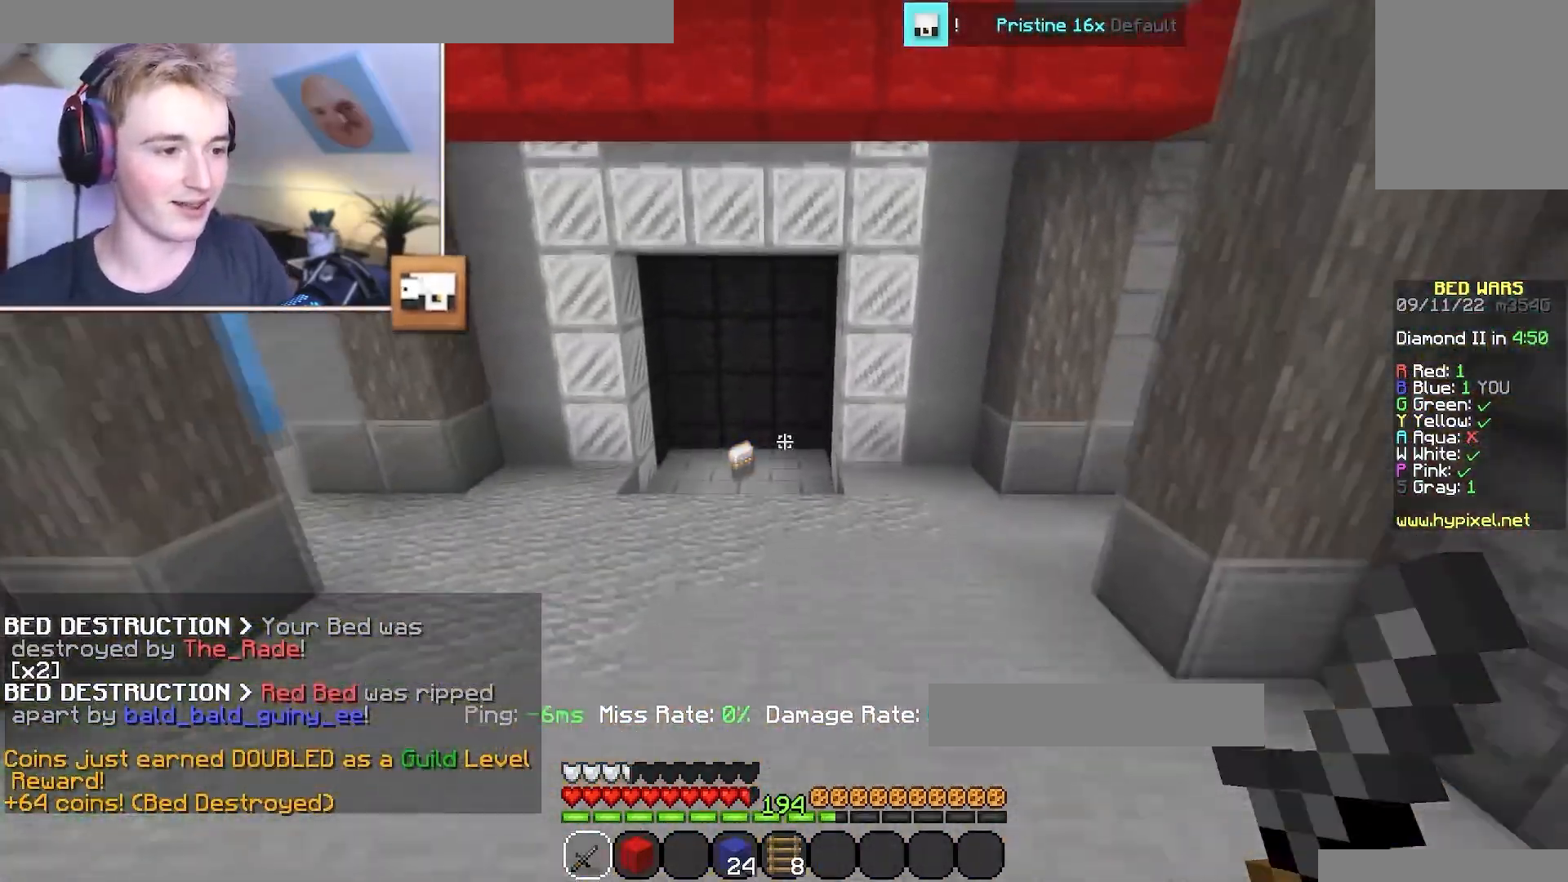
Gameplay with keyboard and mouse; each line is a JSON object with the keys and mouse buttons held at the frame after it. "events" lists presses ("down") and releases ("up") of "a", "d", "s", "w", "mouse_left" and "mouse_right" between this image and that frame as [ms after this image, input, new state], when the widget could be followed in between. "mouse_left", "mouse_right" = the "left", "right" buttons of the "mouse" list. No other keys are recorded. Fast repeated clicks can show as one long hold. Mouse movement is not recorded.
{"keys": ["w"], "mouse": ["left"], "events": [[84, "a", "down"], [184, "a", "up"], [451, "mouse_left", "down"]]}
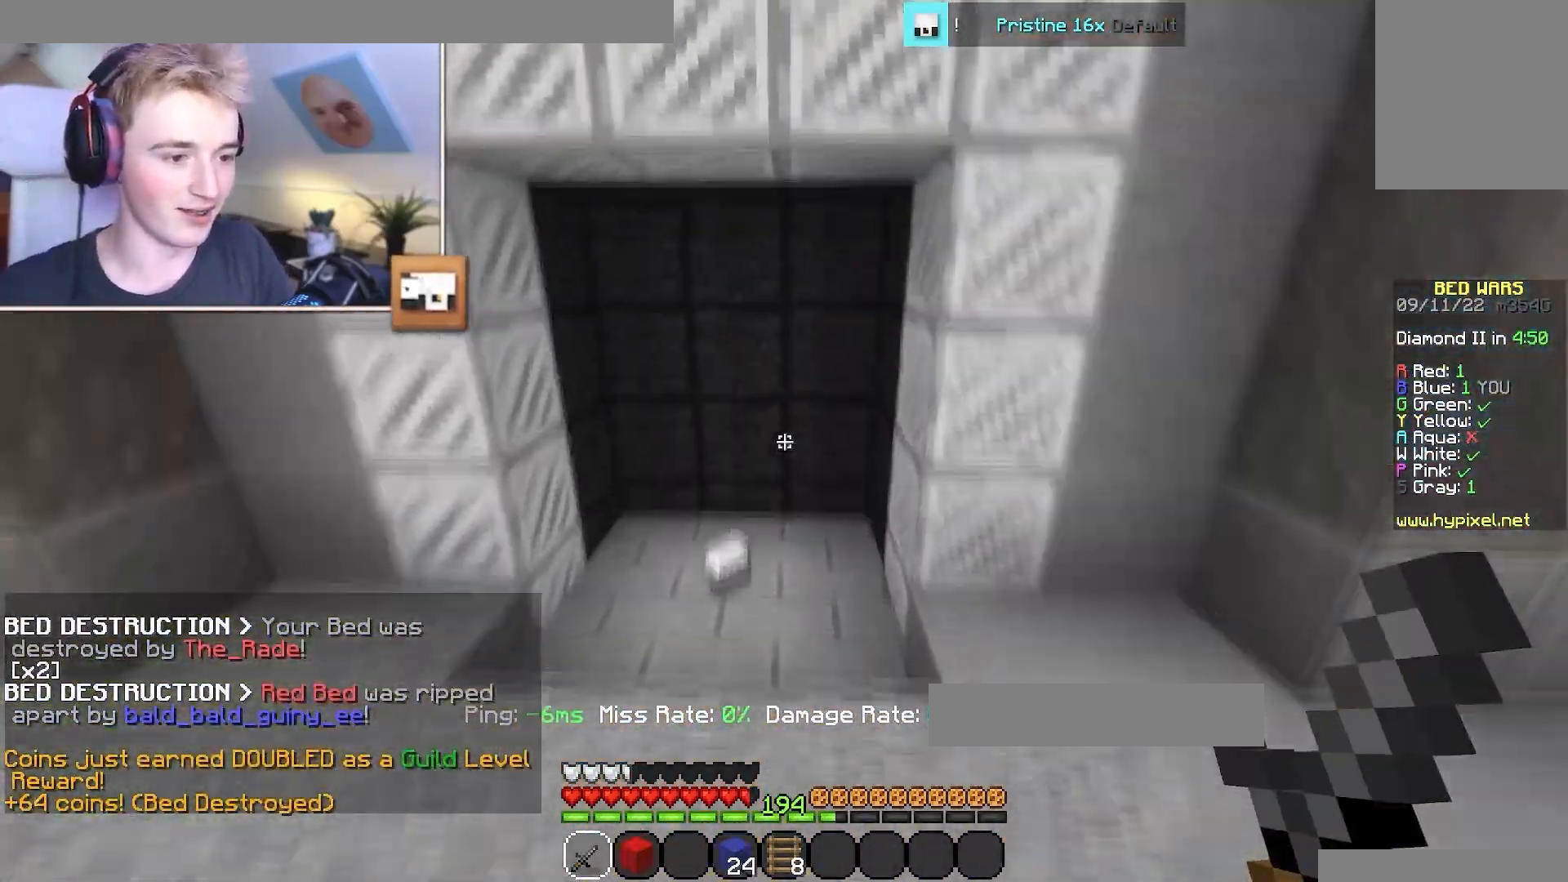
{"keys": ["w"], "mouse": [], "events": [[166, "a", "down"], [200, "mouse_left", "up"], [350, "a", "up"]]}
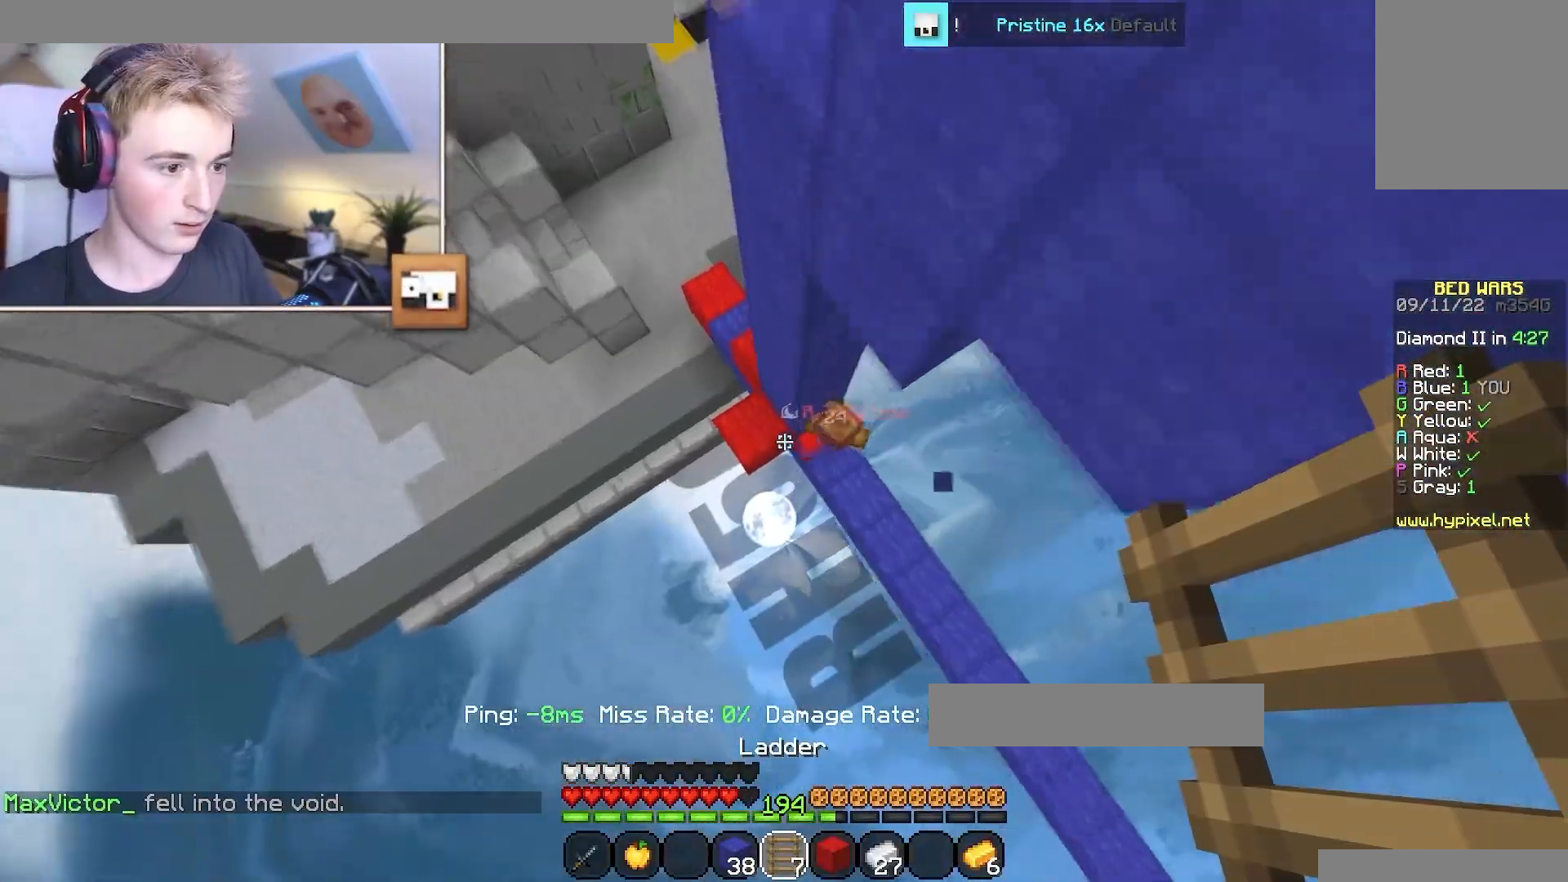
{"keys": ["w"], "mouse": [], "events": [[150, "d", "down"], [200, "mouse_right", "down"], [467, "d", "up"], [484, "mouse_right", "up"]]}
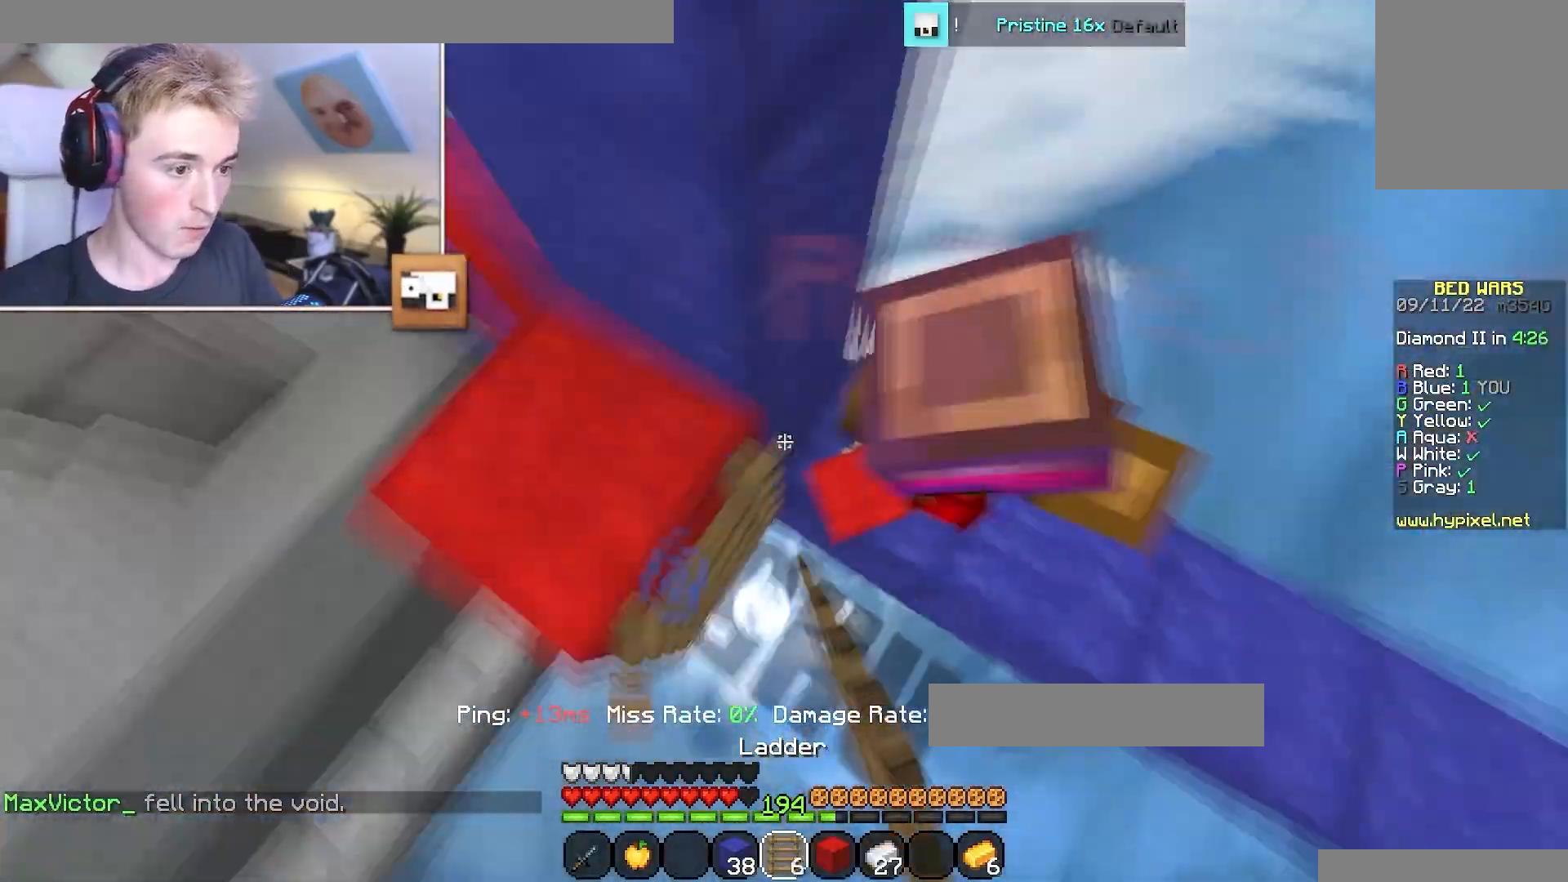
{"keys": ["s", "w"], "mouse": ["left"], "events": [[50, "mouse_left", "down"], [116, "d", "down"], [267, "a", "down"], [283, "d", "up"], [333, "w", "up"], [367, "s", "down"], [450, "a", "up"], [500, "w", "down"]]}
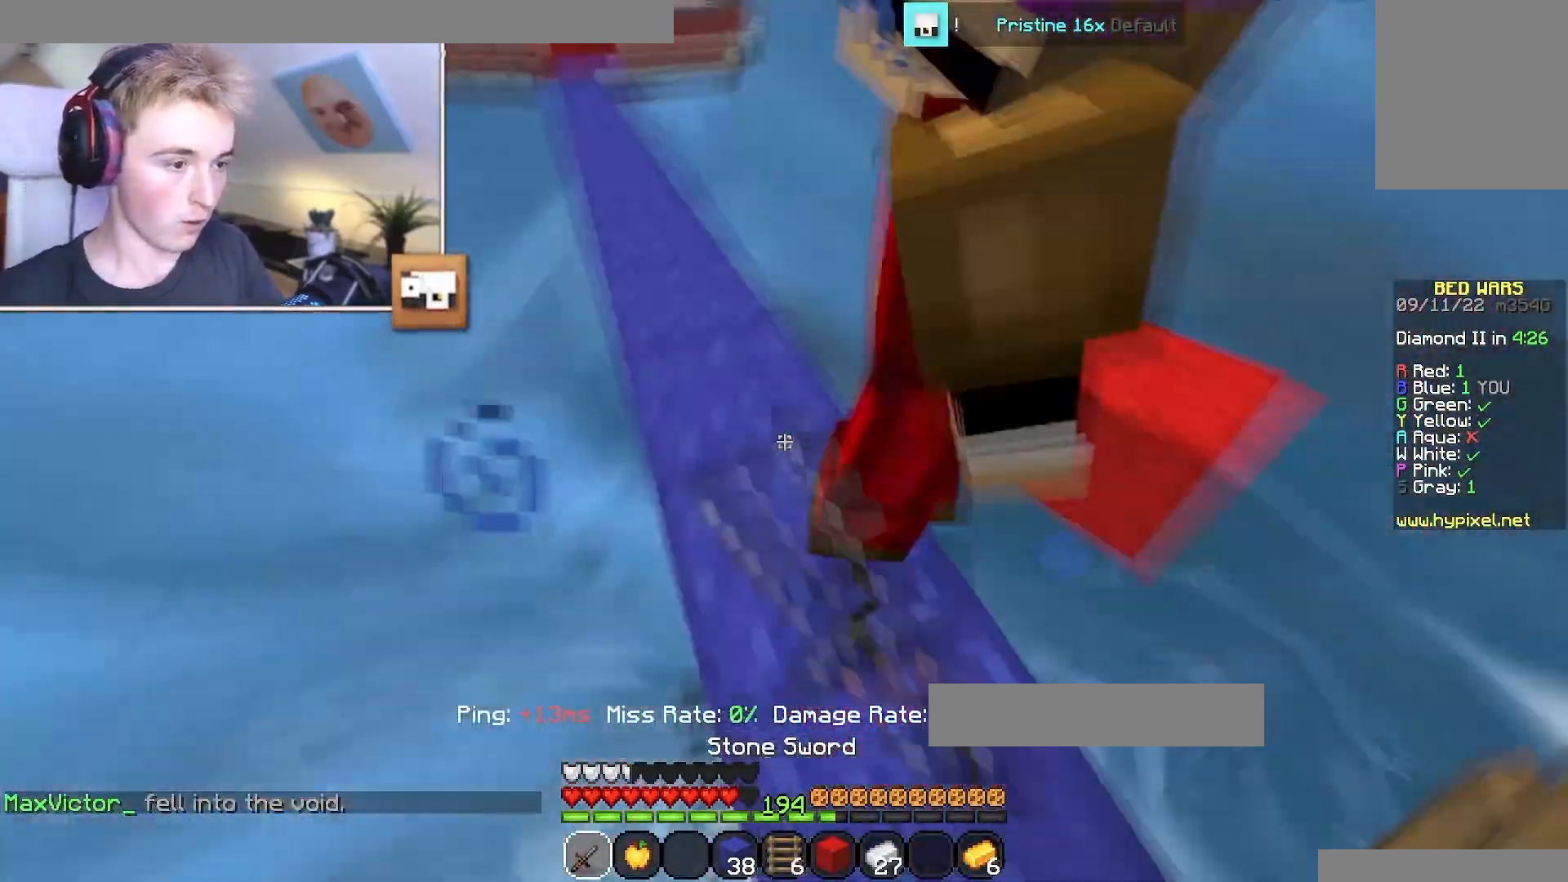
{"keys": ["a", "d", "w"], "mouse": ["left"], "events": [[50, "s", "up"], [67, "d", "down"], [484, "a", "down"]]}
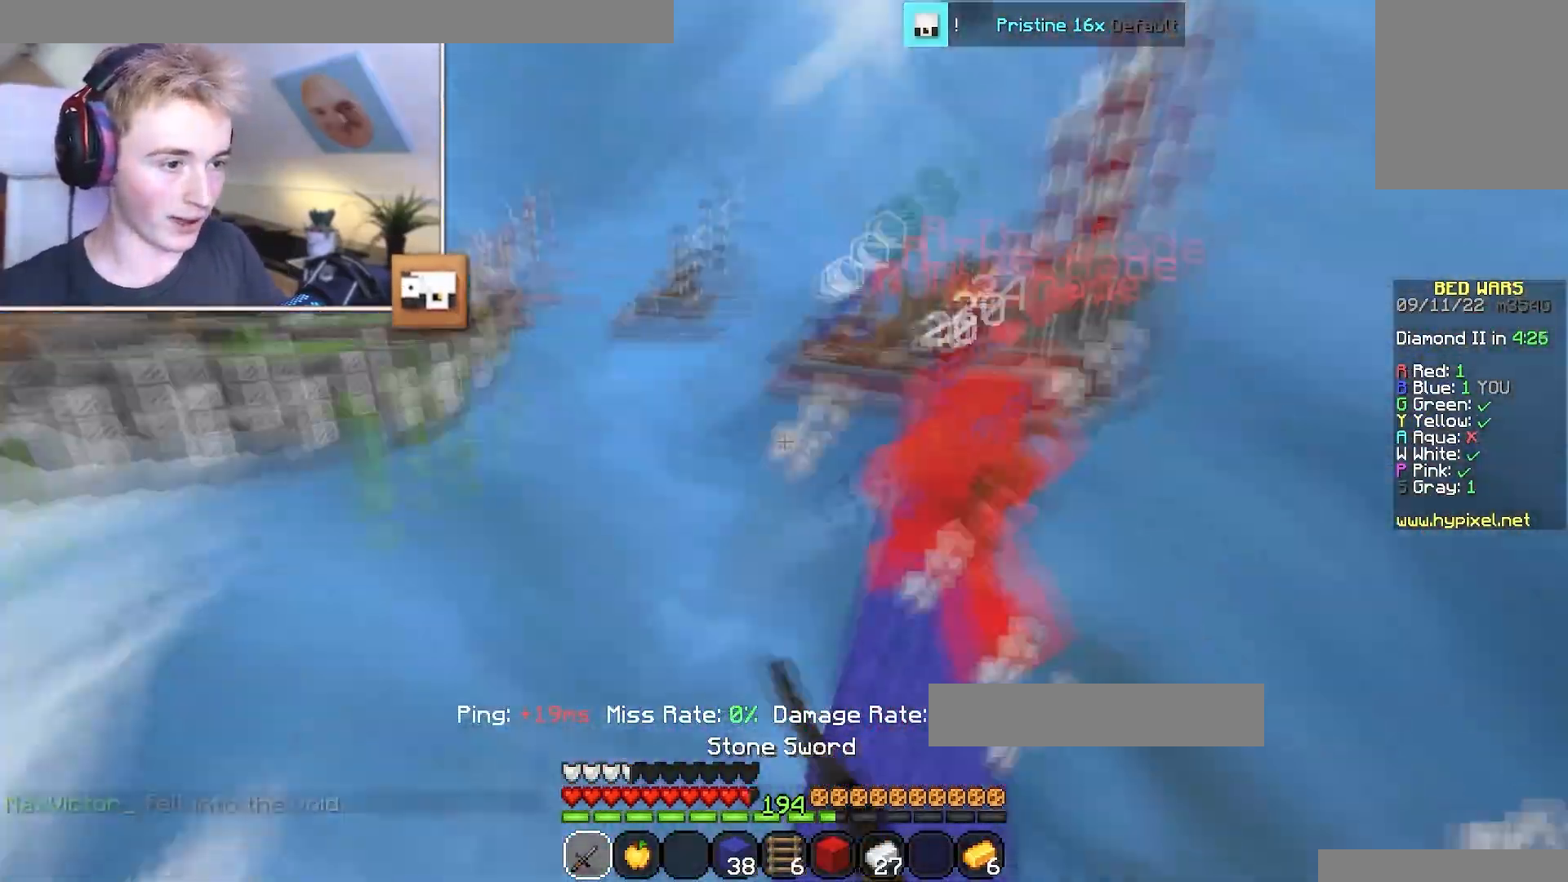
{"keys": ["w"], "mouse": ["left"], "events": [[16, "d", "up"], [50, "d", "down"], [100, "a", "up"], [250, "d", "up"], [400, "d", "down"], [483, "d", "up"]]}
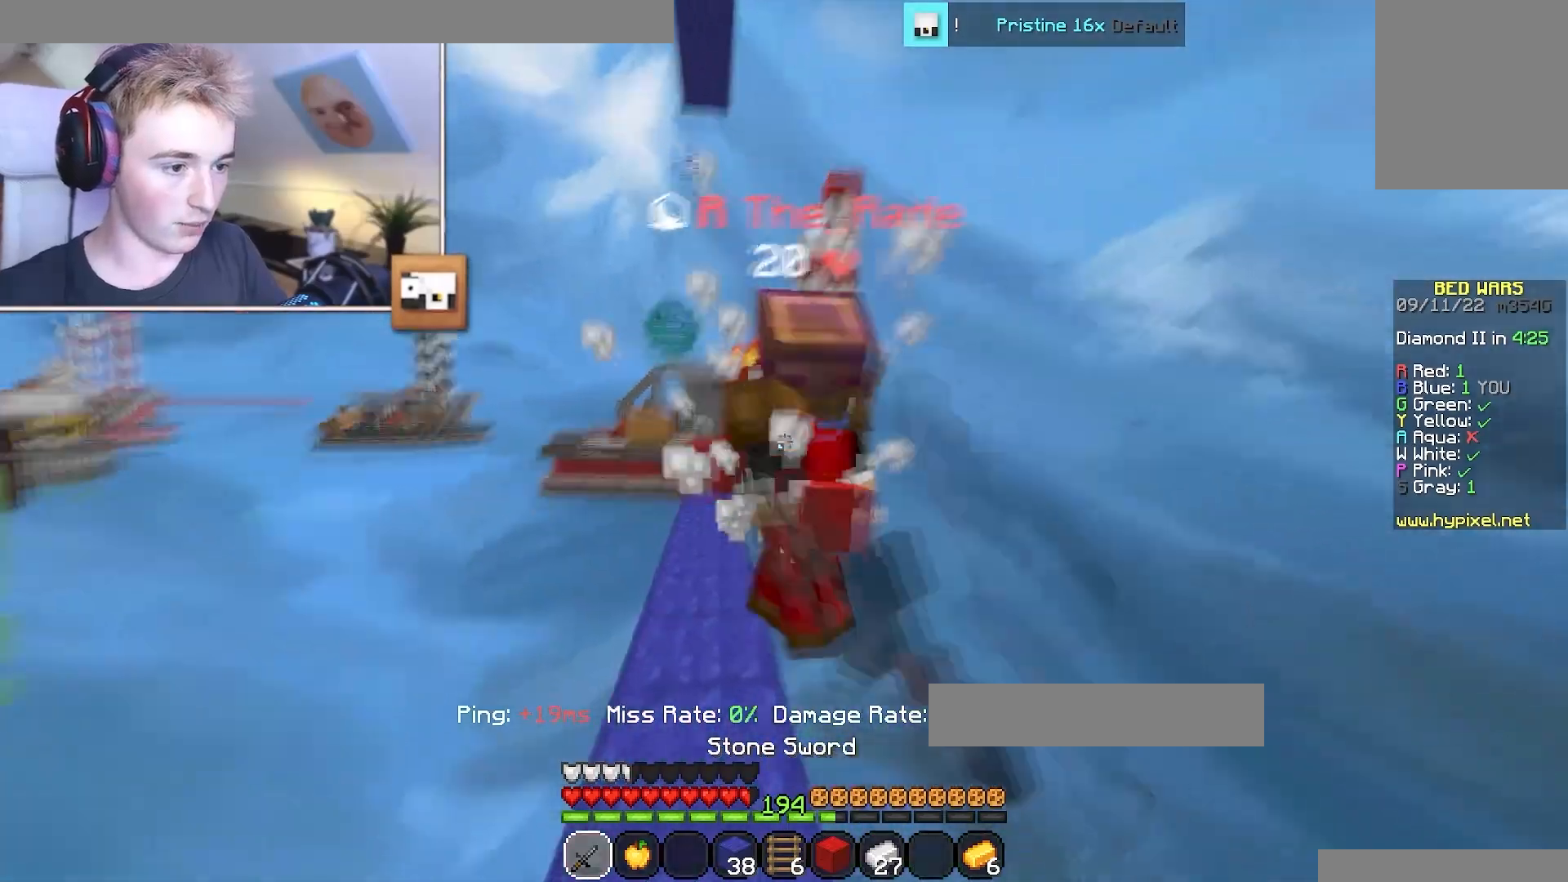
{"keys": ["a", "w"], "mouse": ["left"], "events": [[50, "d", "down"], [67, "w", "up"], [167, "a", "down"], [167, "w", "down"], [234, "d", "up"], [384, "a", "up"], [484, "a", "down"]]}
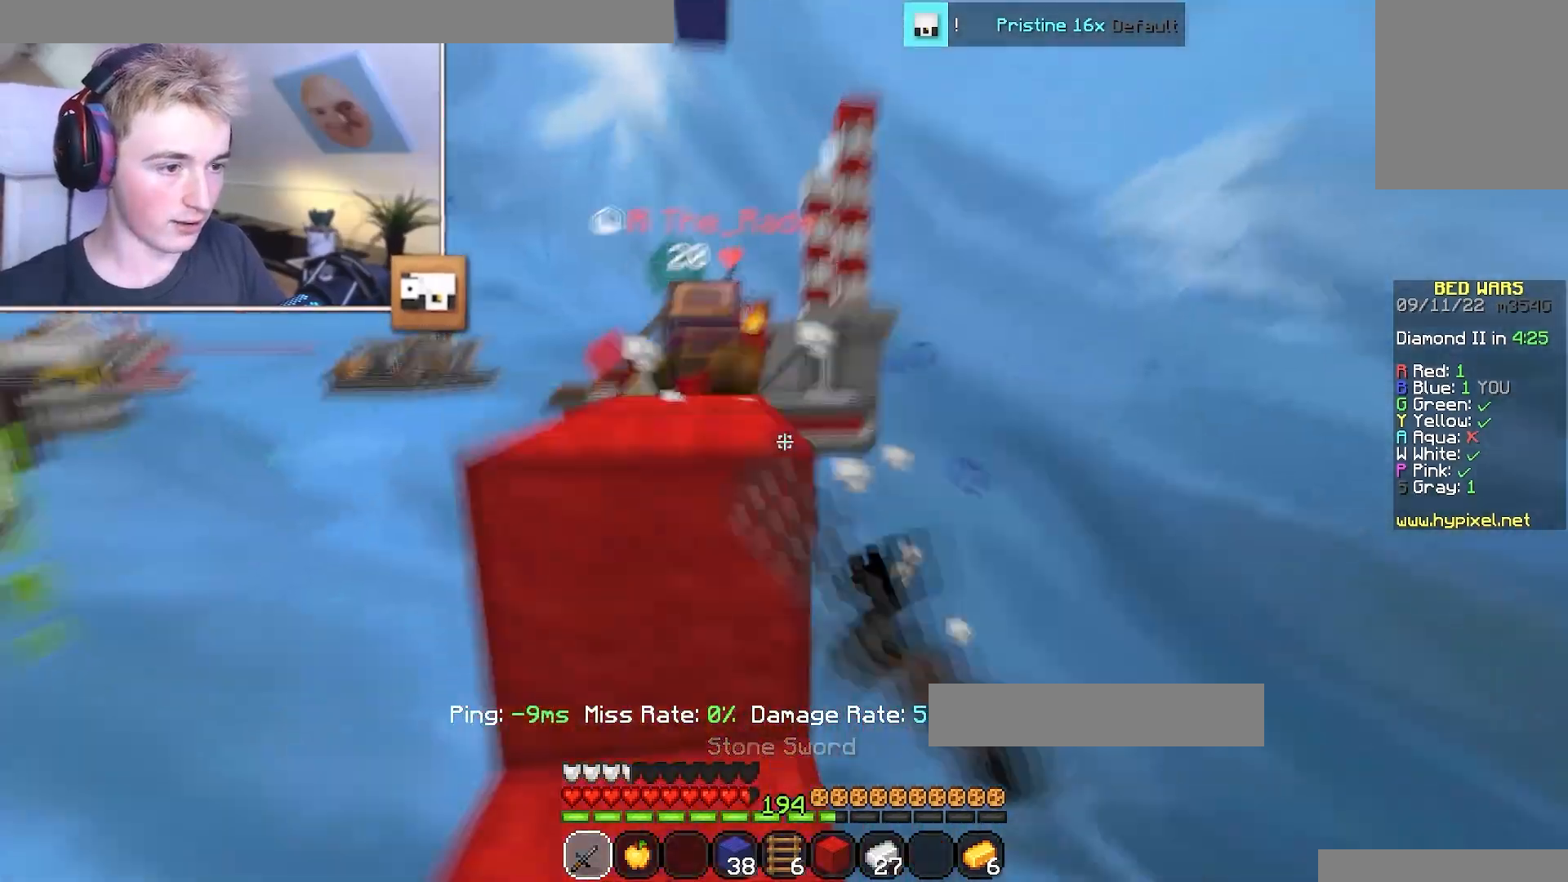
{"keys": ["w"], "mouse": [], "events": [[83, "mouse_left", "up"], [100, "a", "up"]]}
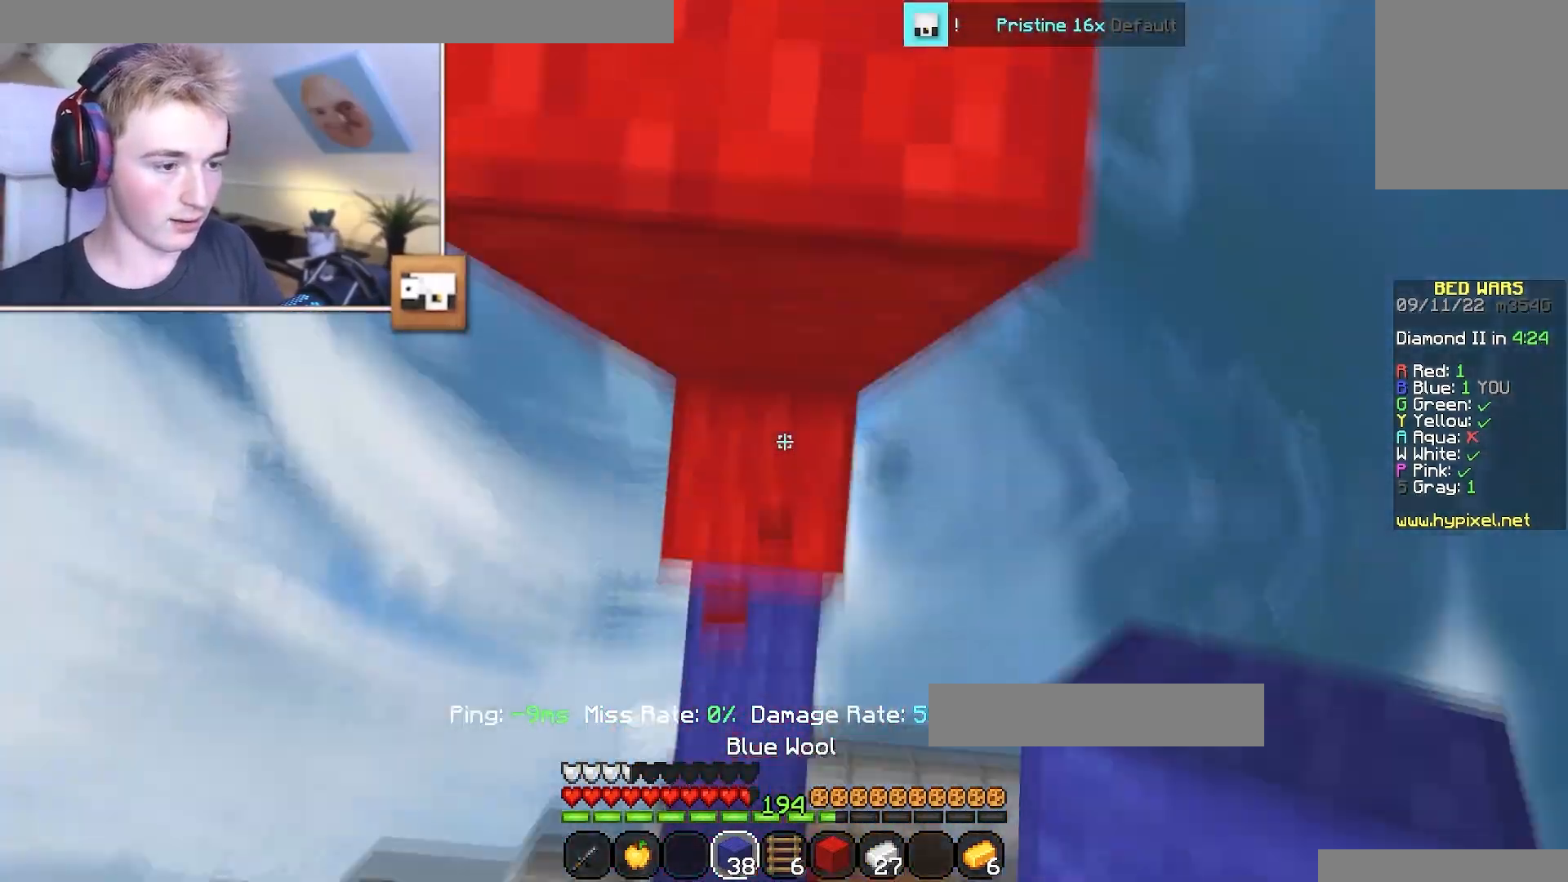
{"keys": ["w"], "mouse": [], "events": [[34, "mouse_right", "down"], [67, "a", "down"], [150, "mouse_right", "up"], [184, "a", "up"]]}
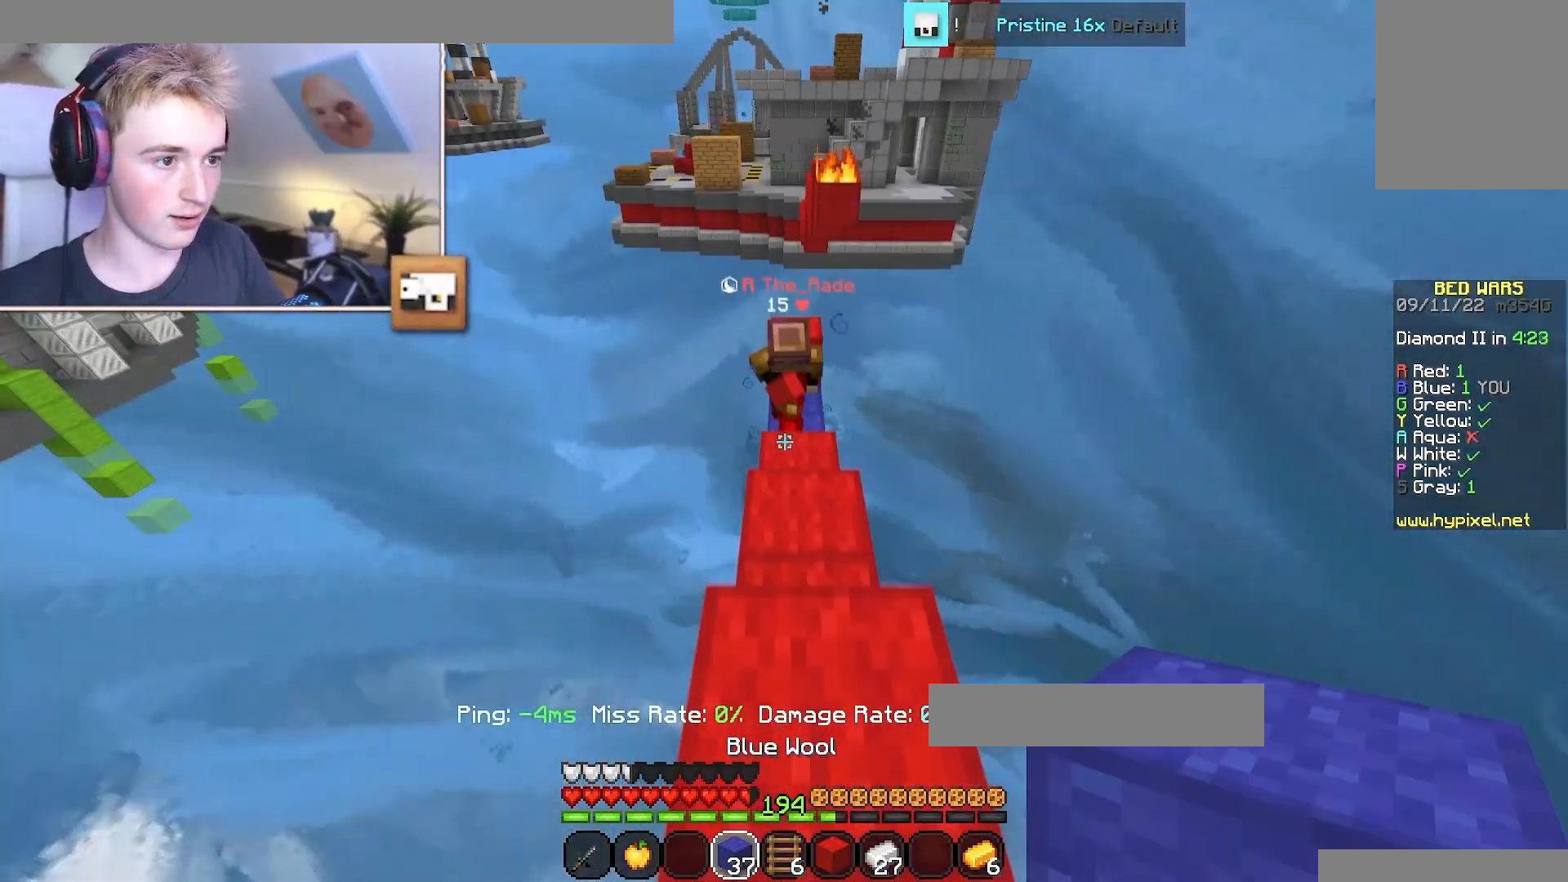
{"keys": ["a", "d", "w"], "mouse": ["left"], "events": [[183, "mouse_left", "down"], [300, "d", "down"], [500, "a", "down"]]}
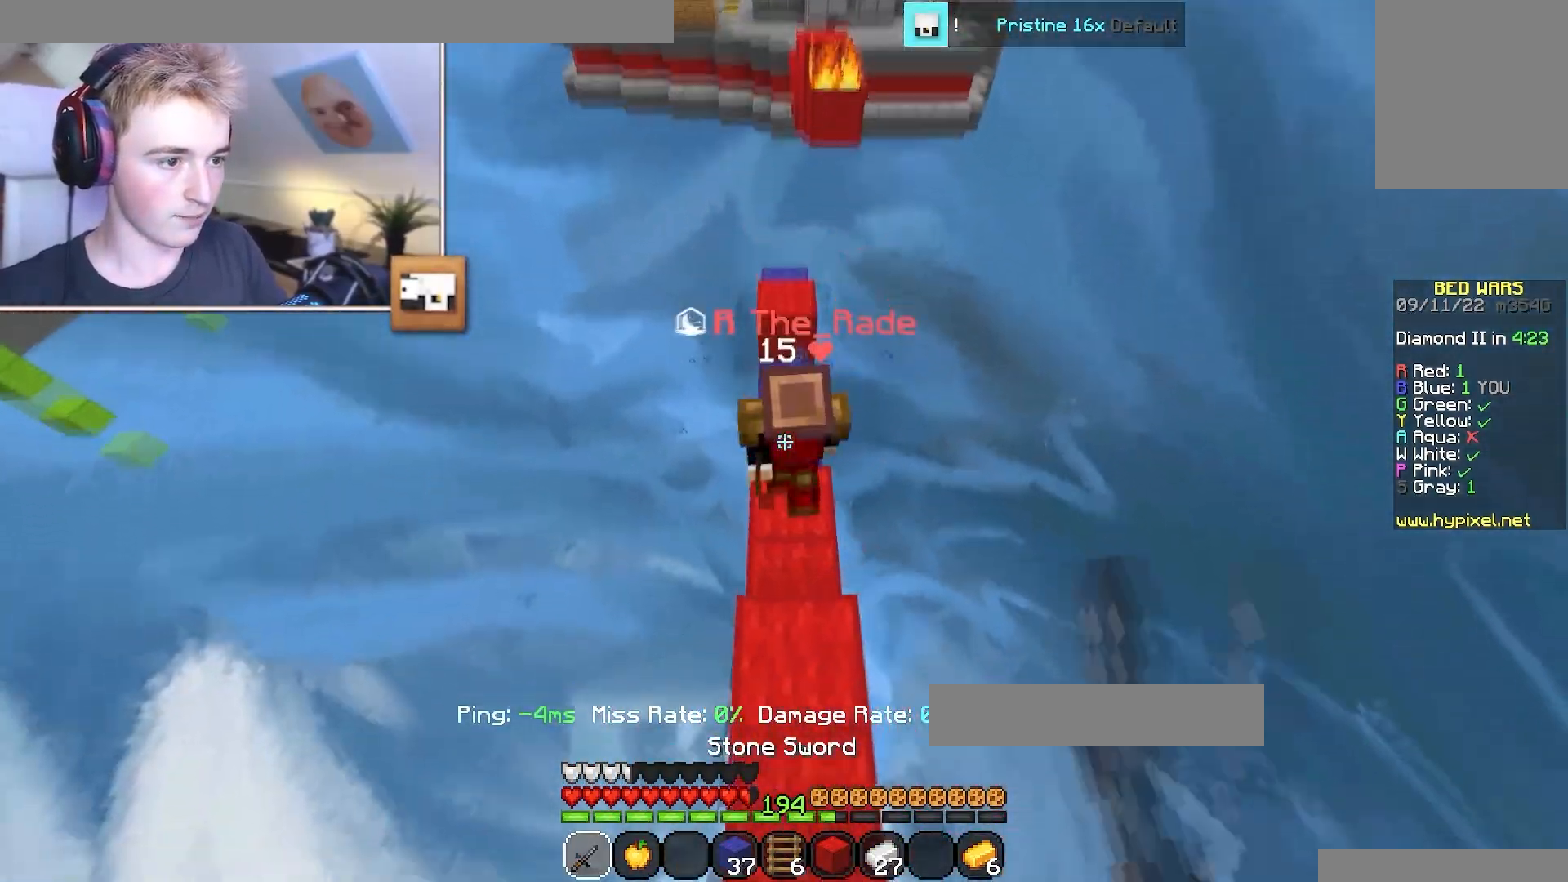
{"keys": ["d", "w"], "mouse": ["left"], "events": [[67, "a", "up"], [250, "a", "down"], [384, "a", "up"]]}
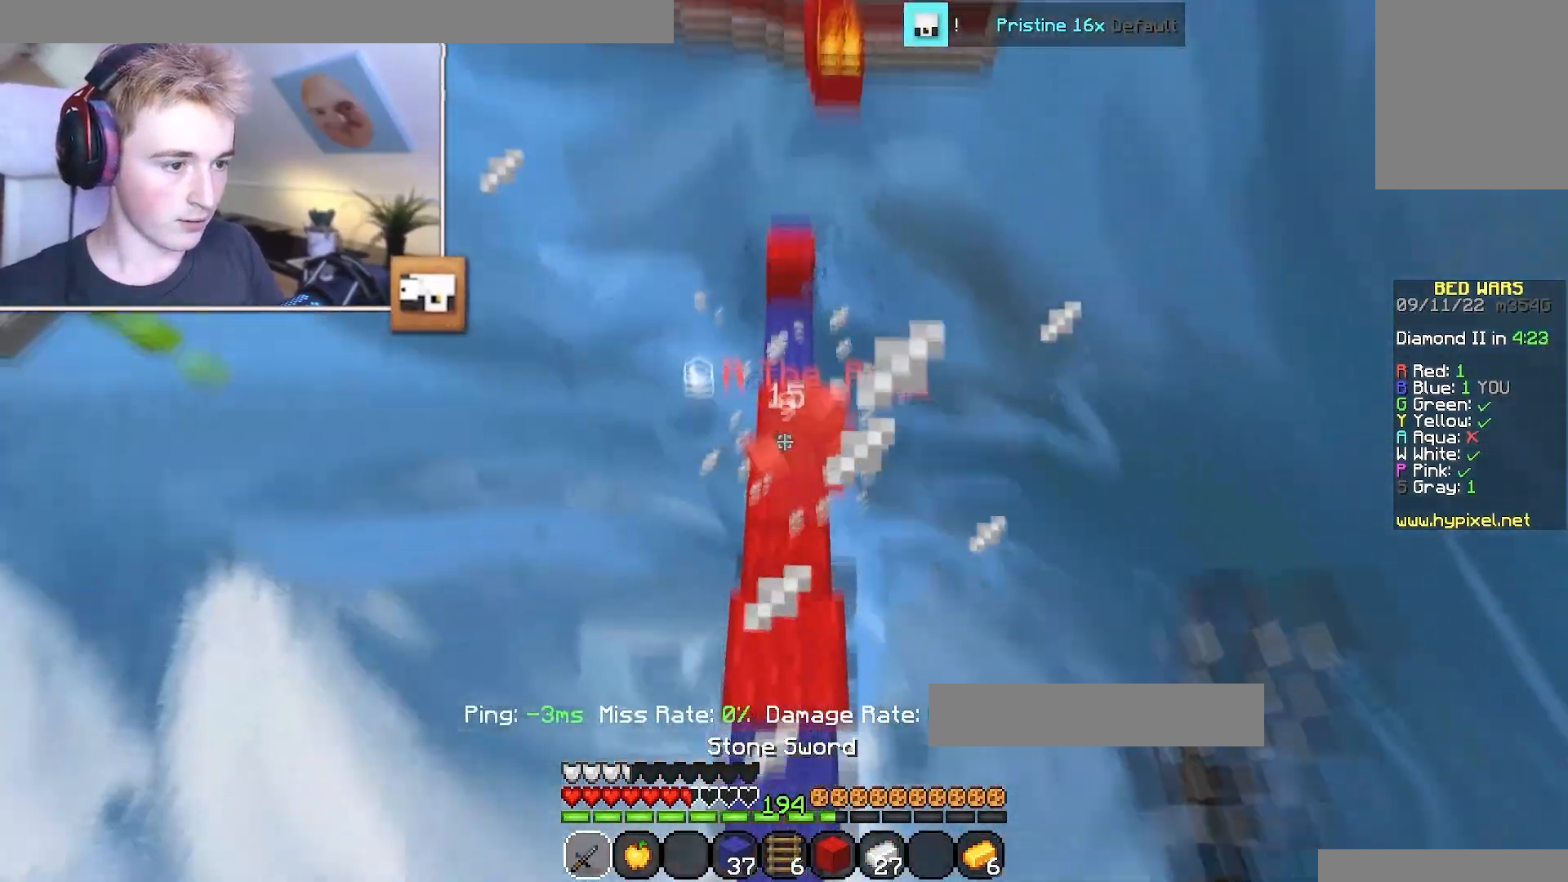
{"keys": ["w"], "mouse": ["left"], "events": [[33, "d", "up"]]}
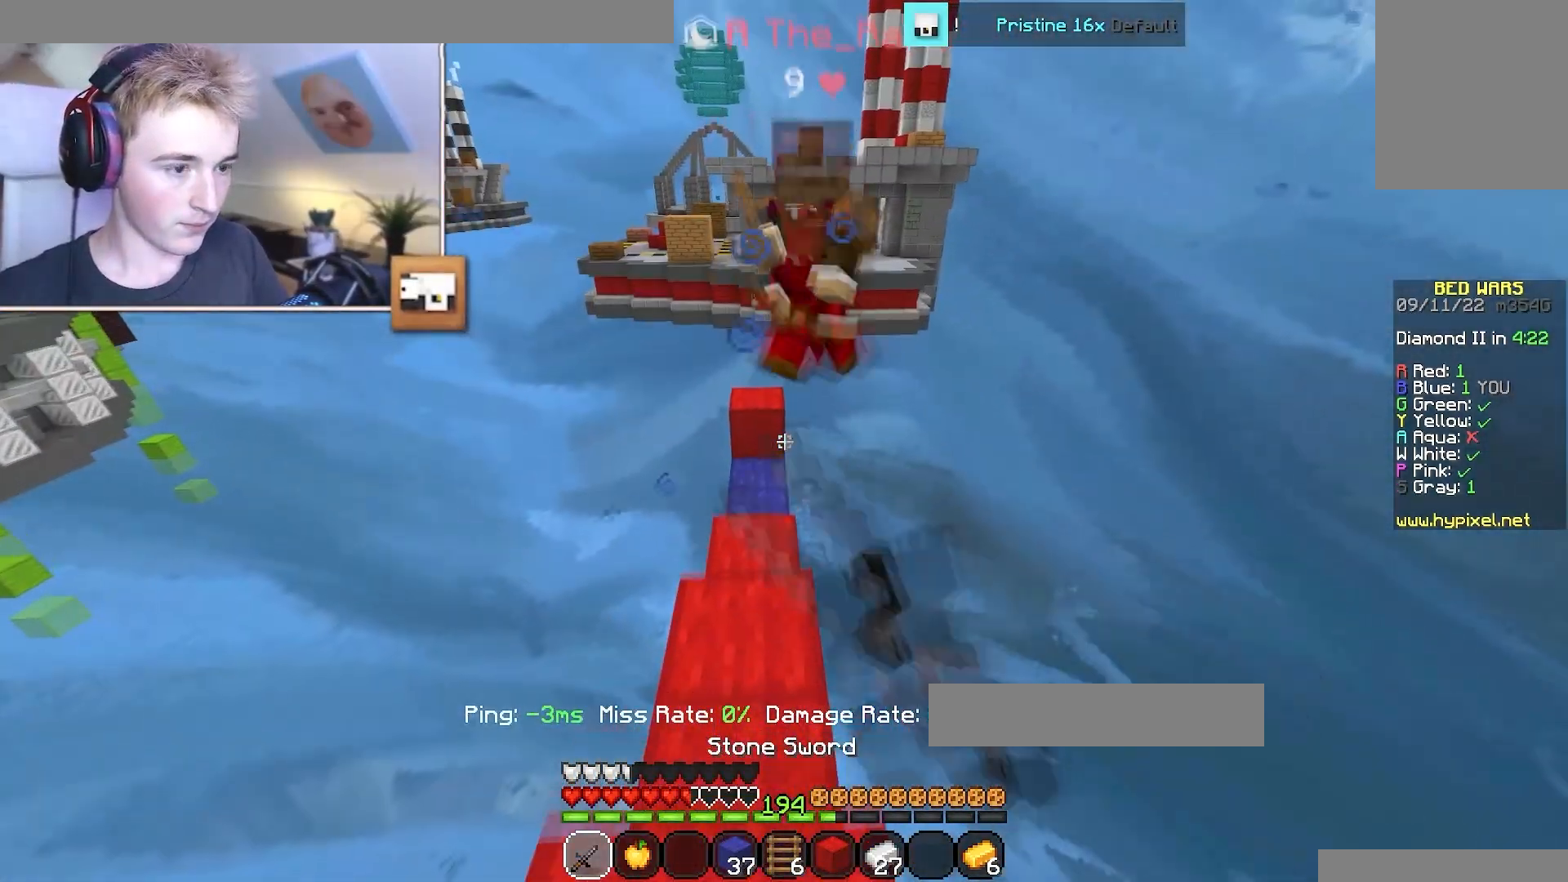
{"keys": ["a", "d", "w"], "mouse": ["left"], "events": [[67, "a", "down"], [150, "a", "up"], [300, "a", "down"], [367, "d", "down"], [417, "a", "up"], [484, "a", "down"]]}
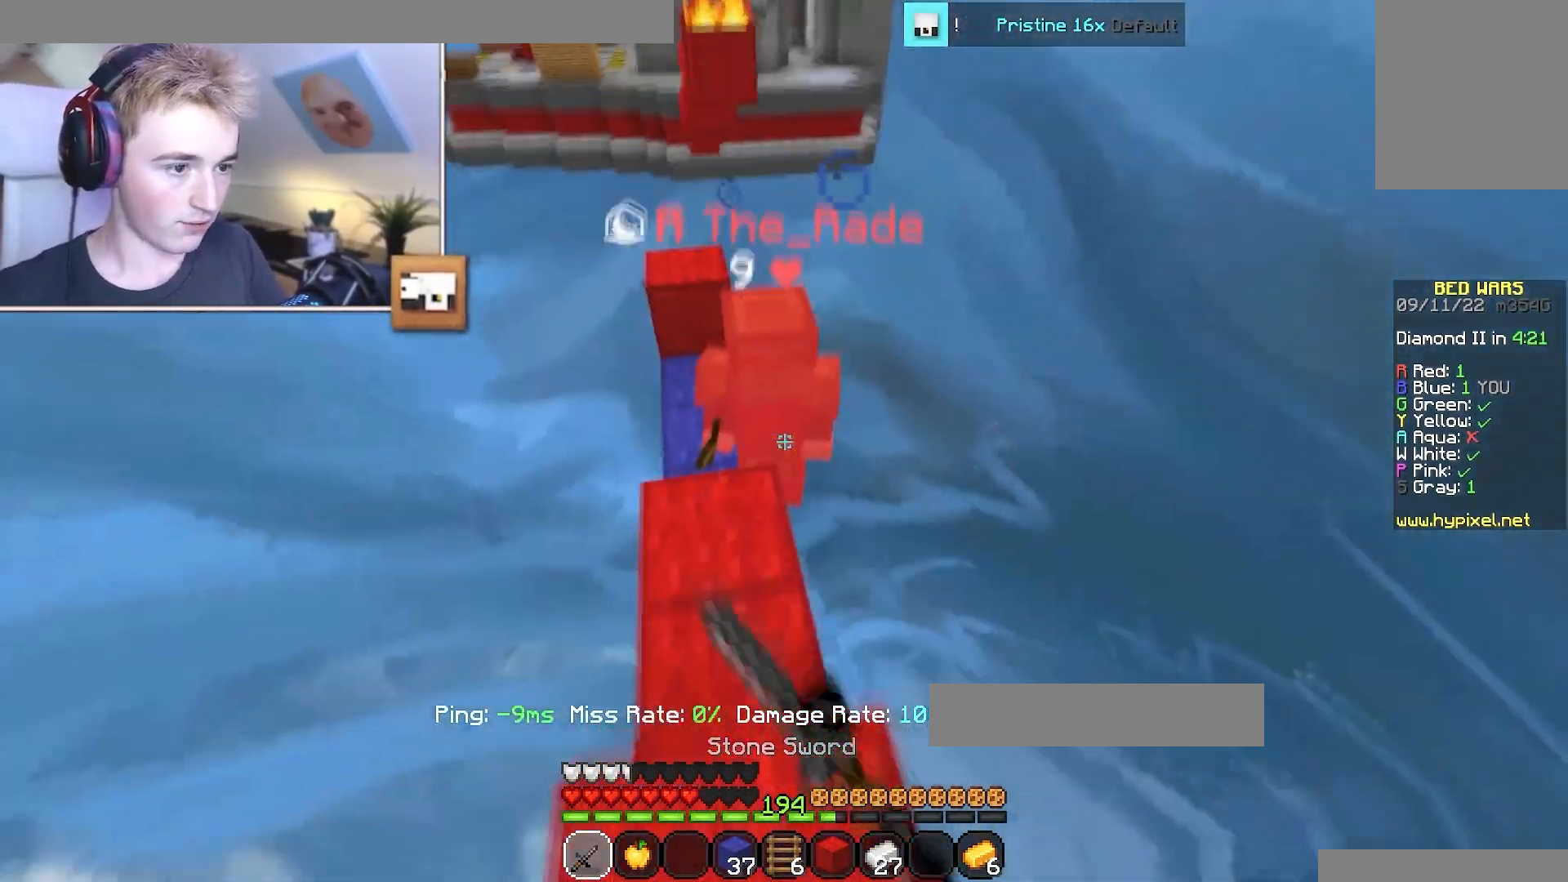
{"keys": ["a", "w"], "mouse": ["left"], "events": [[33, "d", "up"], [100, "d", "down"], [133, "a", "up"], [267, "d", "up"], [433, "a", "down"]]}
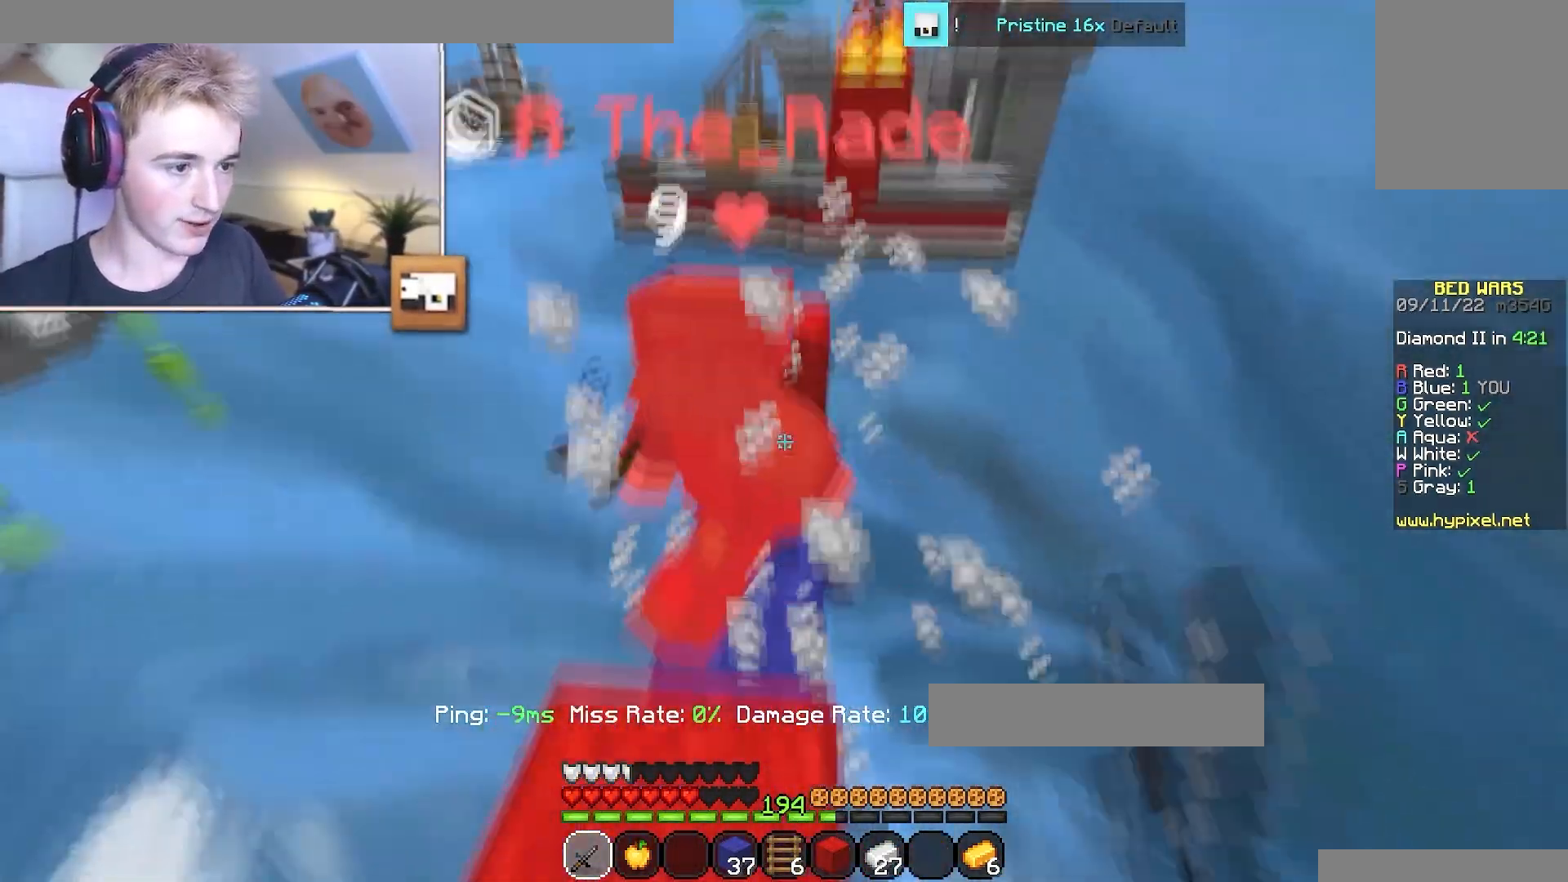
{"keys": ["w"], "mouse": ["left"], "events": [[134, "a", "up"], [217, "a", "down"], [384, "a", "up"]]}
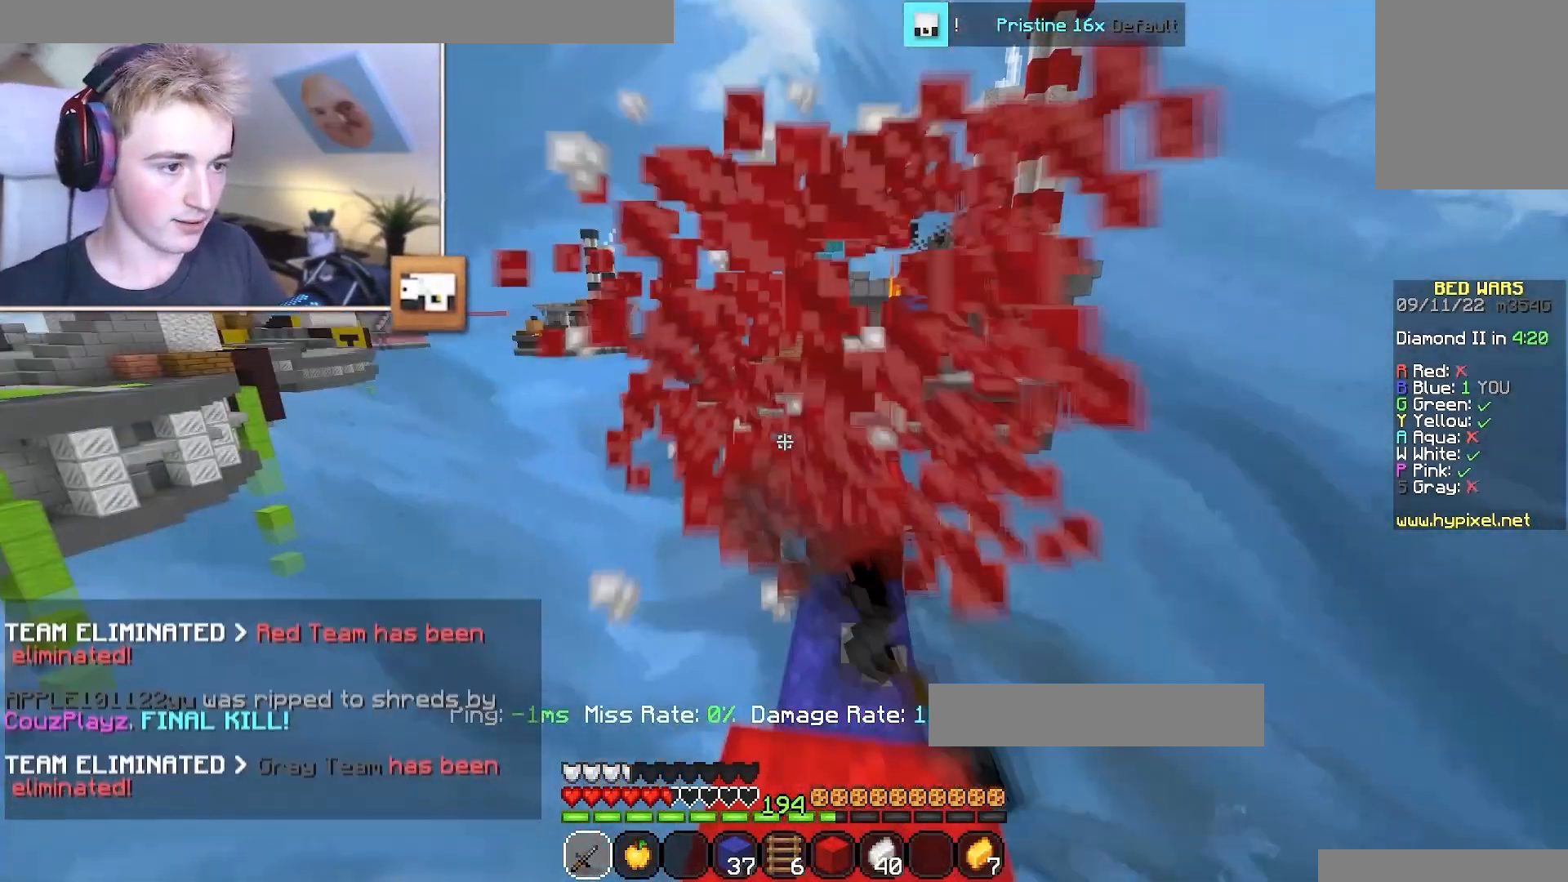
{"keys": [], "mouse": [], "events": [[66, "d", "down"], [166, "mouse_left", "up"], [183, "d", "up"], [183, "w", "up"]]}
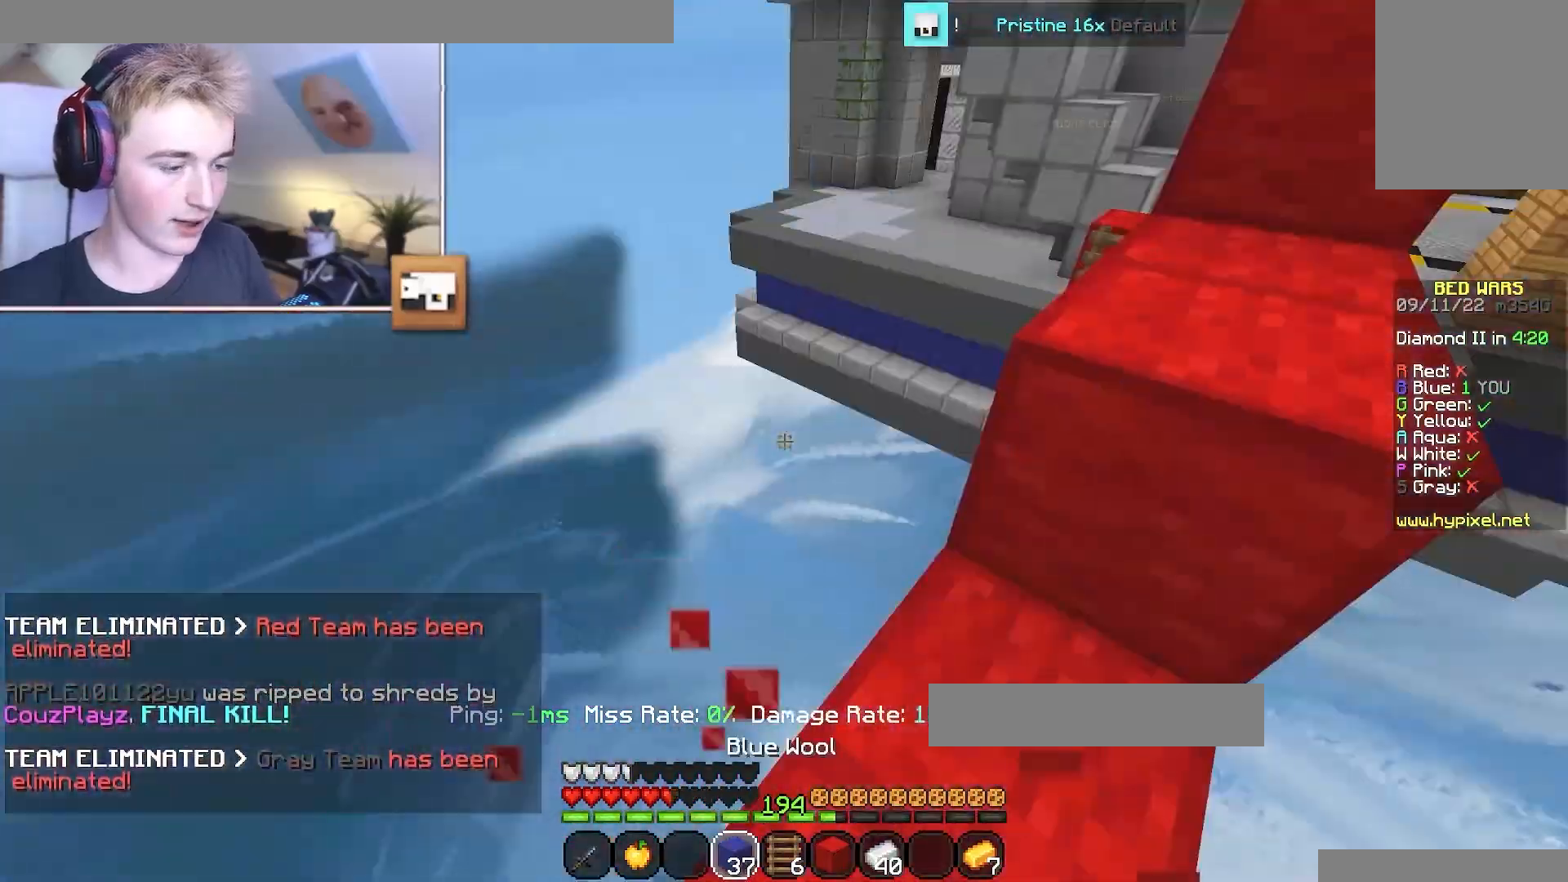
{"keys": ["w"], "mouse": ["left"], "events": [[117, "w", "down"], [484, "mouse_left", "down"]]}
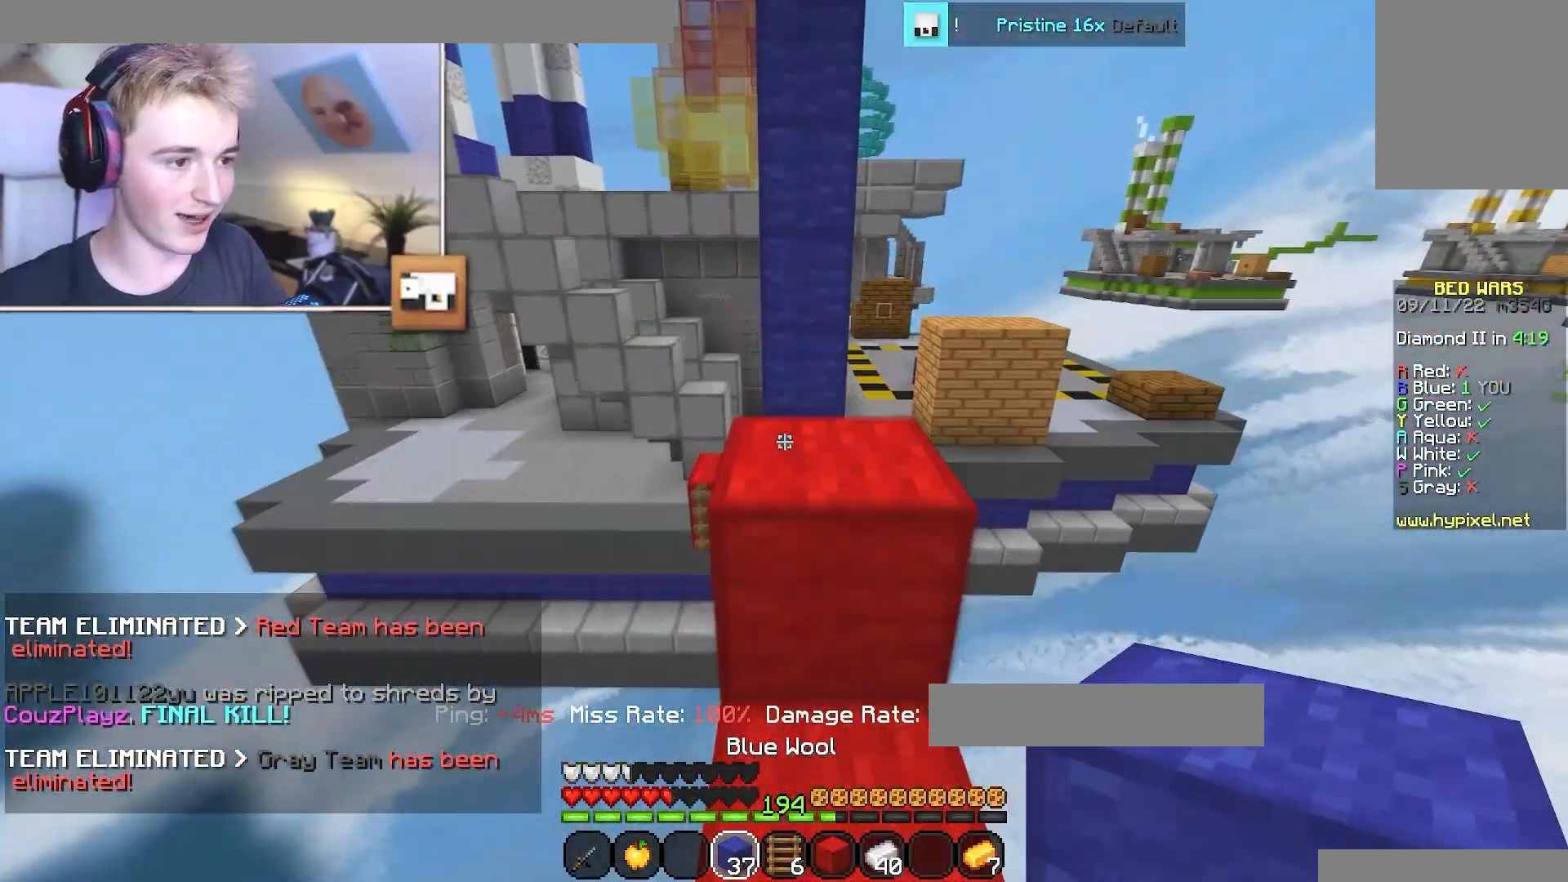
{"keys": ["w"], "mouse": []}
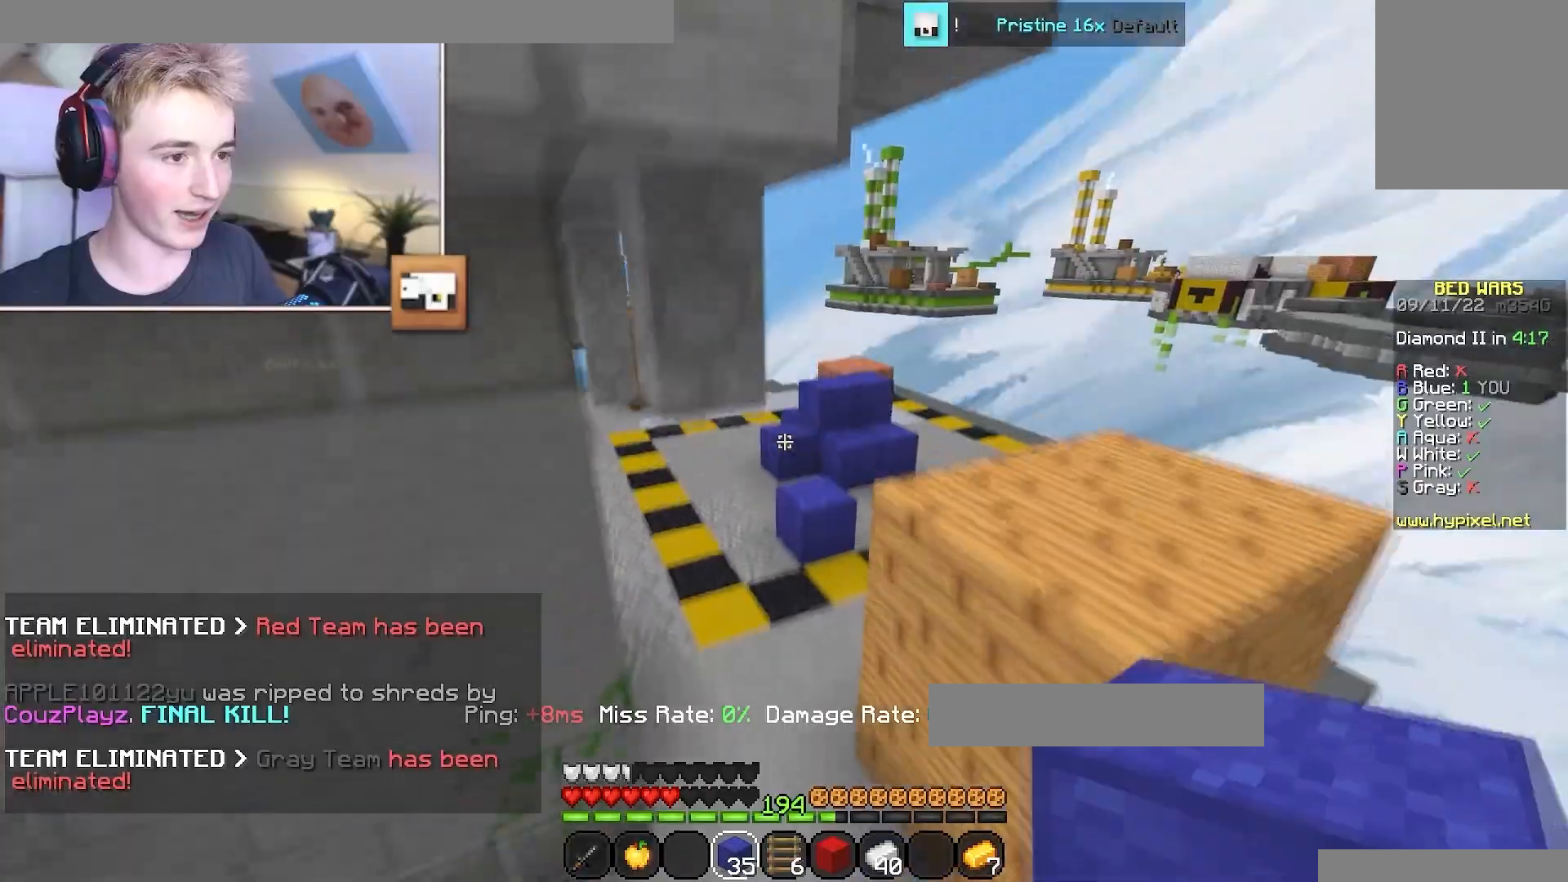
{"keys": ["a", "w"], "mouse": [], "events": [[167, "a", "down"]]}
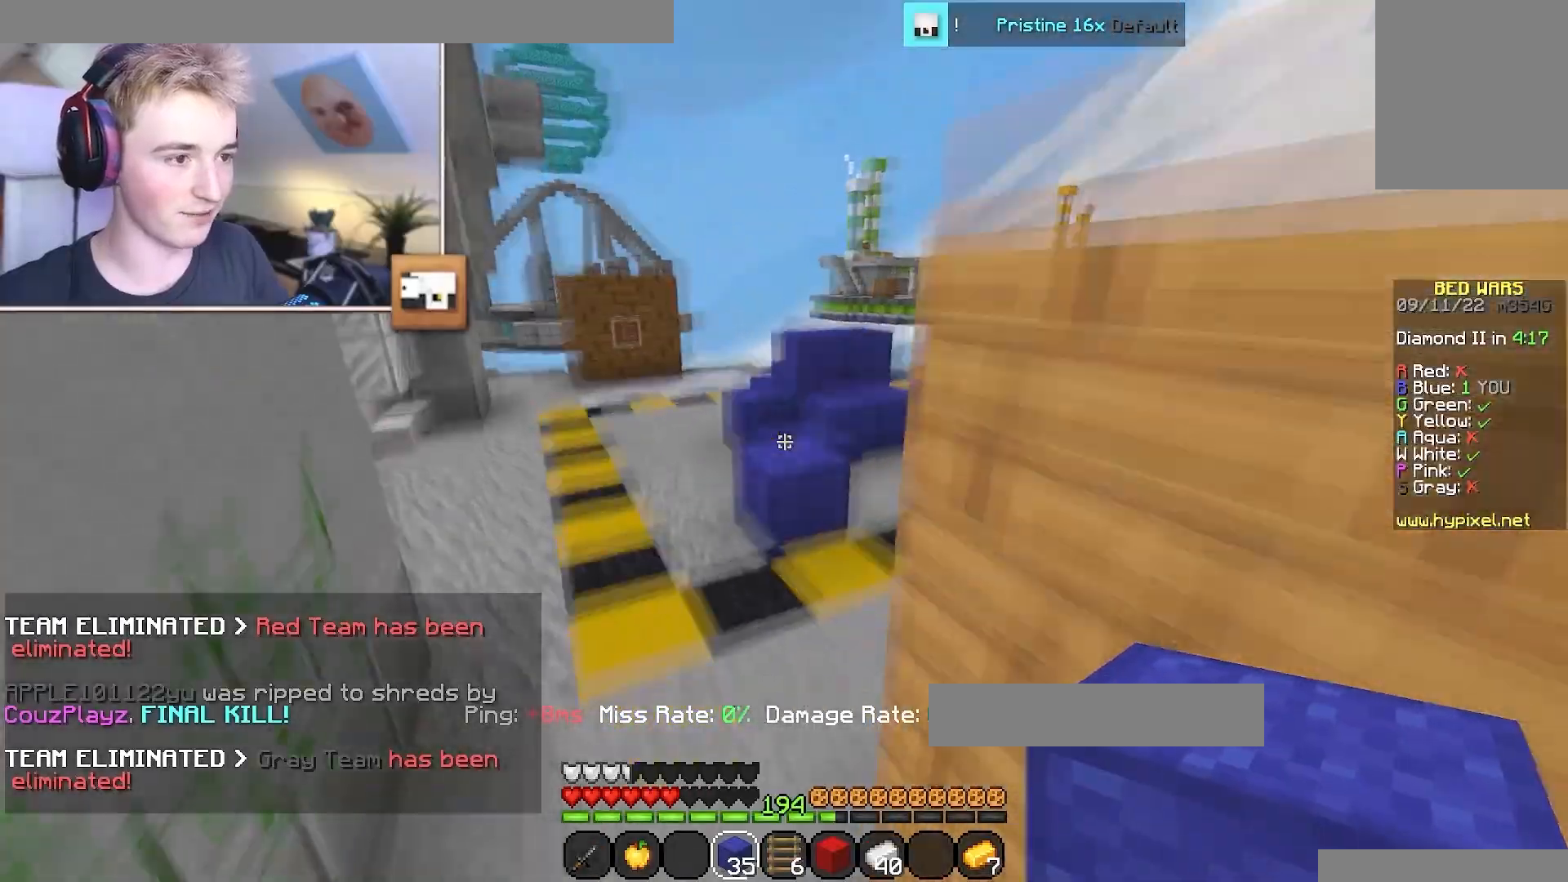
{"keys": ["d", "w"], "mouse": [], "events": [[150, "a", "up"], [350, "d", "down"]]}
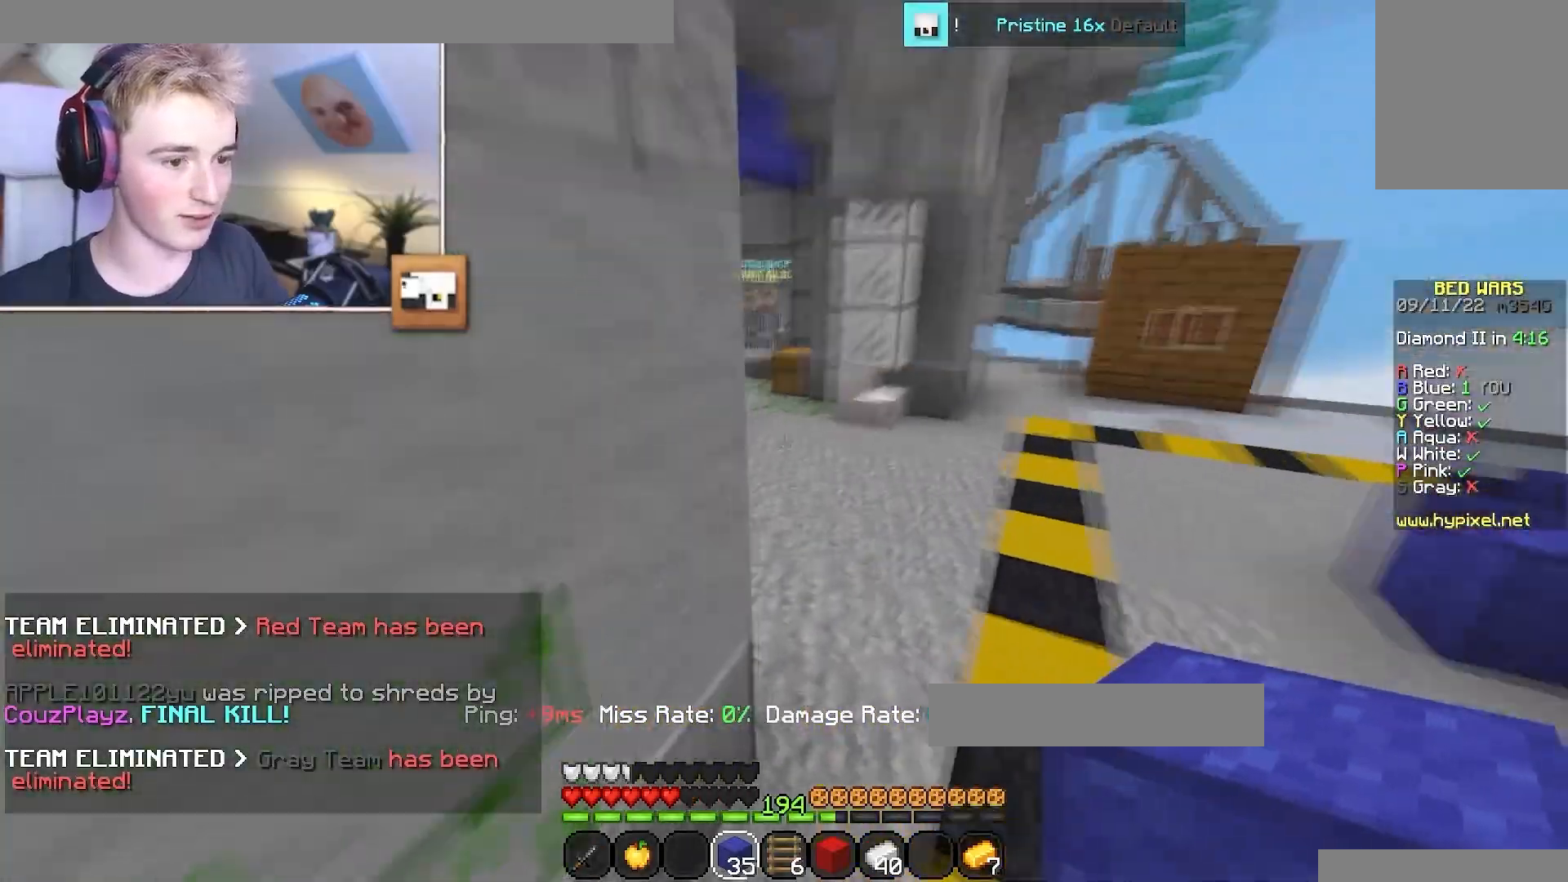
{"keys": ["w"], "mouse": [], "events": [[167, "d", "up"]]}
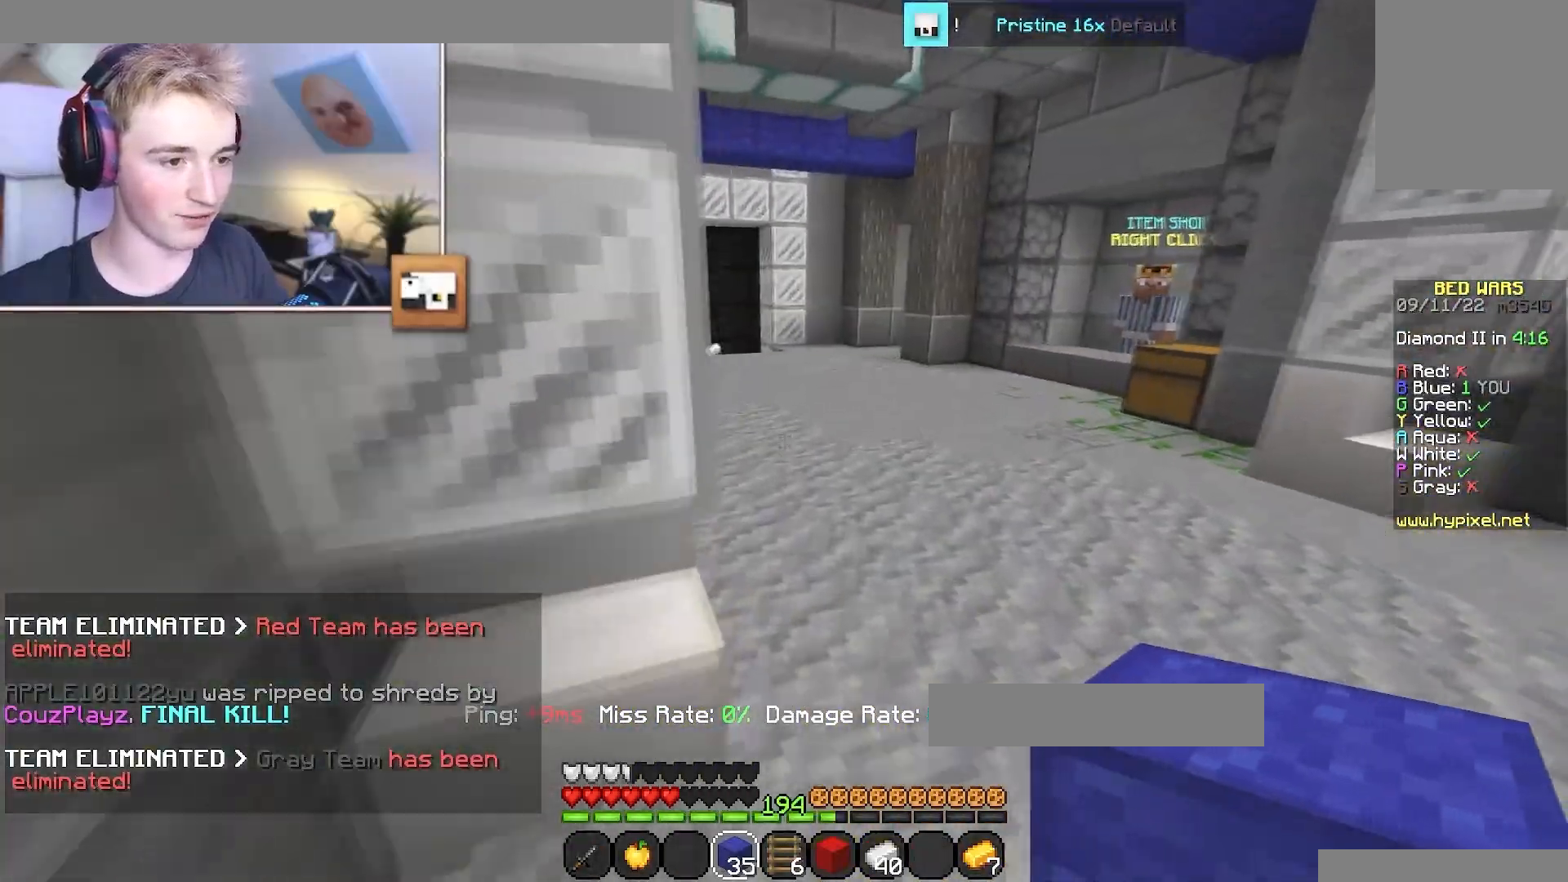
{"keys": ["w"], "mouse": [], "events": [[133, "d", "down"], [300, "d", "up"]]}
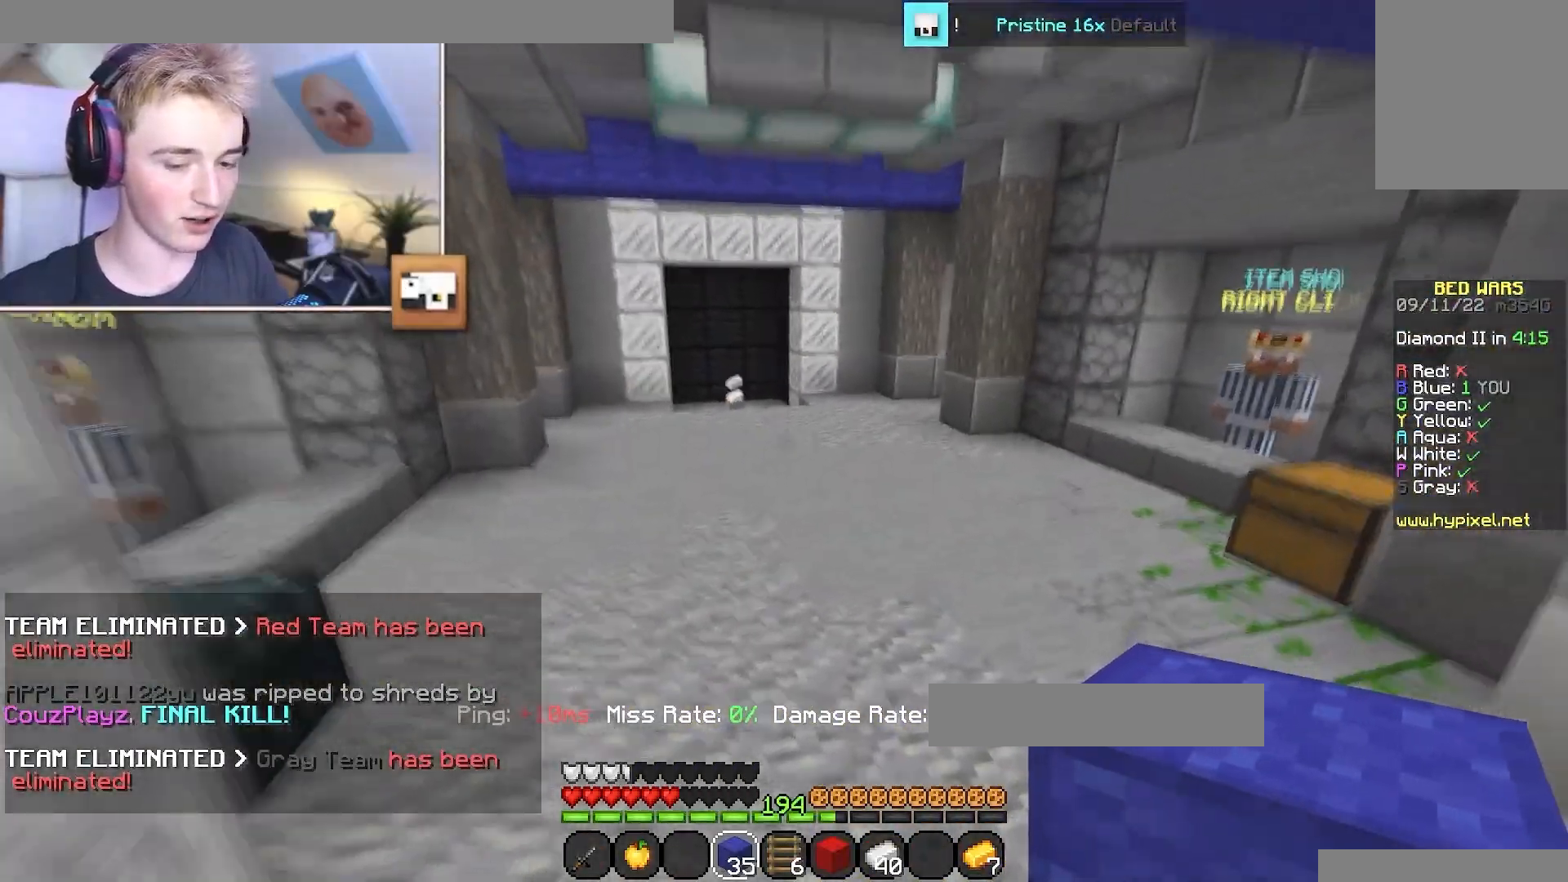
{"keys": ["a", "w"], "mouse": [], "events": [[484, "a", "down"]]}
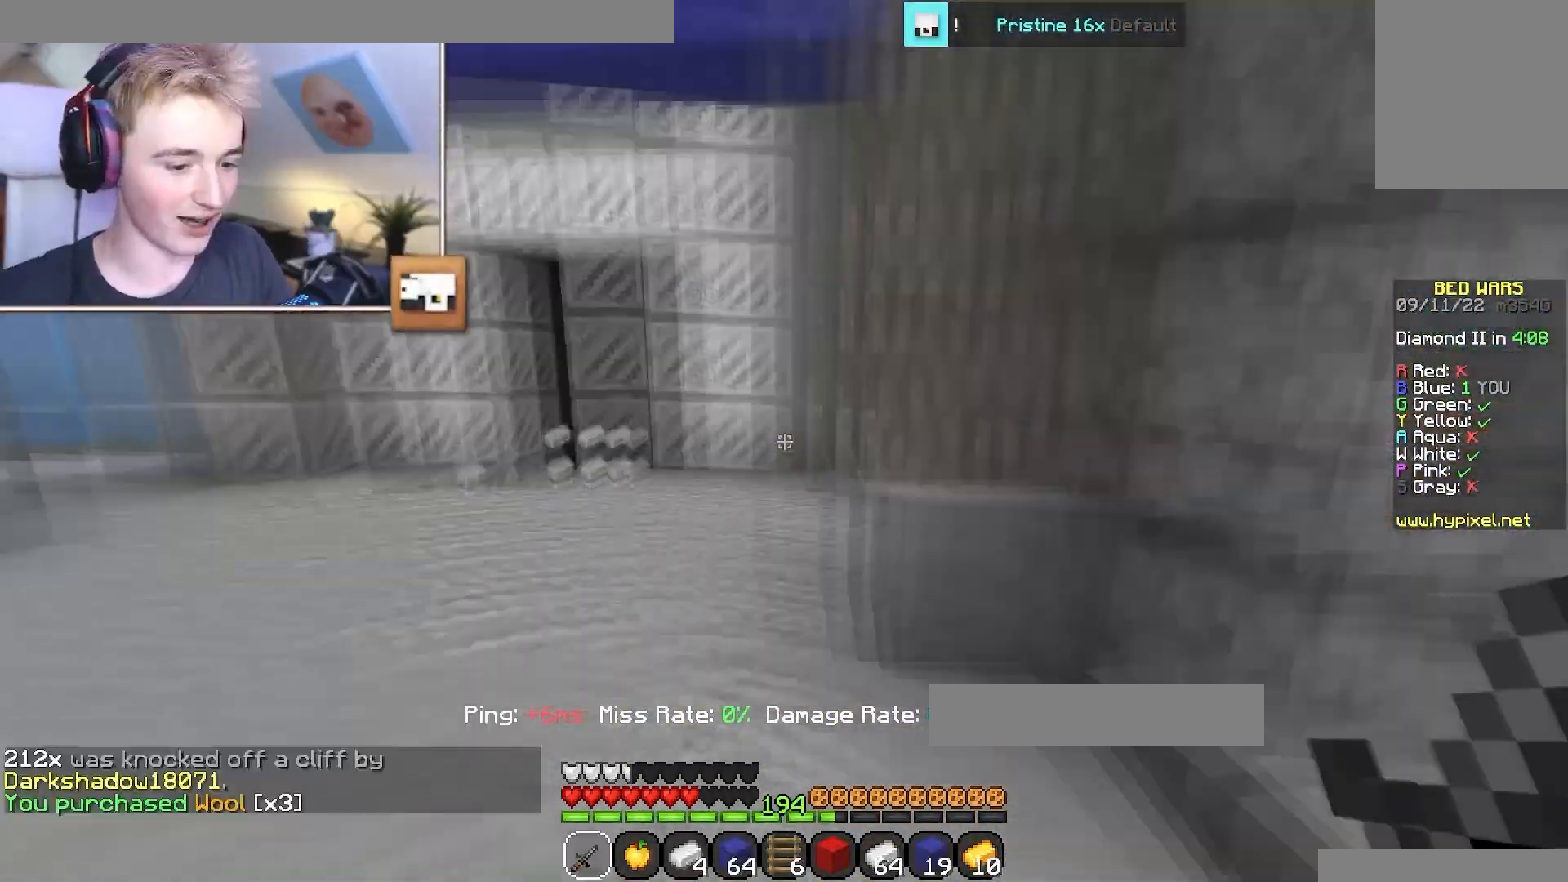
{"keys": ["w"], "mouse": [], "events": [[417, "a", "up"]]}
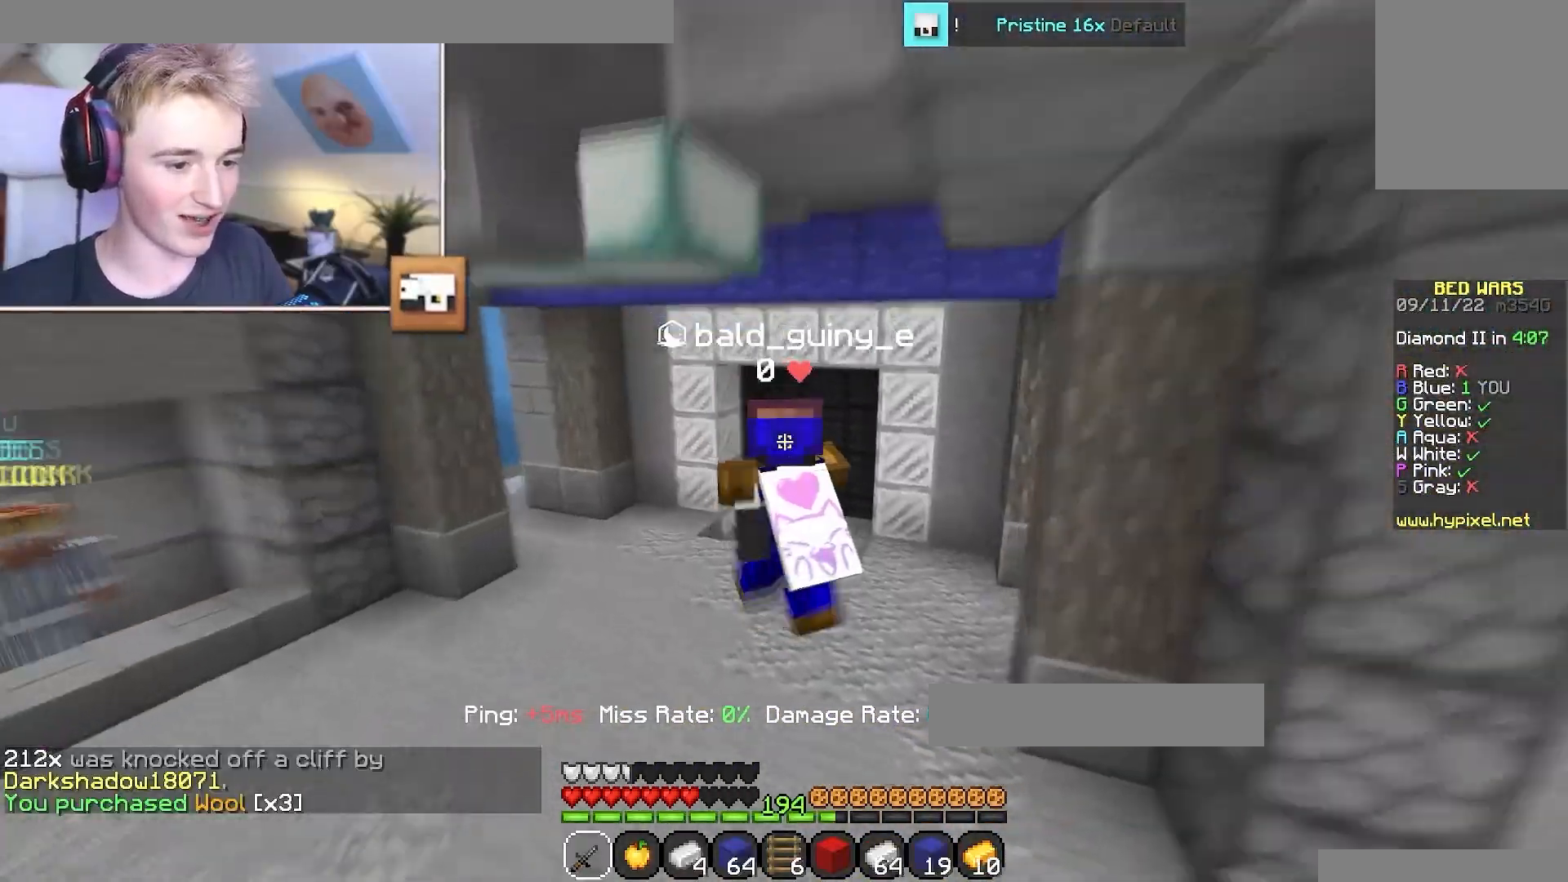
{"keys": ["w"], "mouse": [], "events": []}